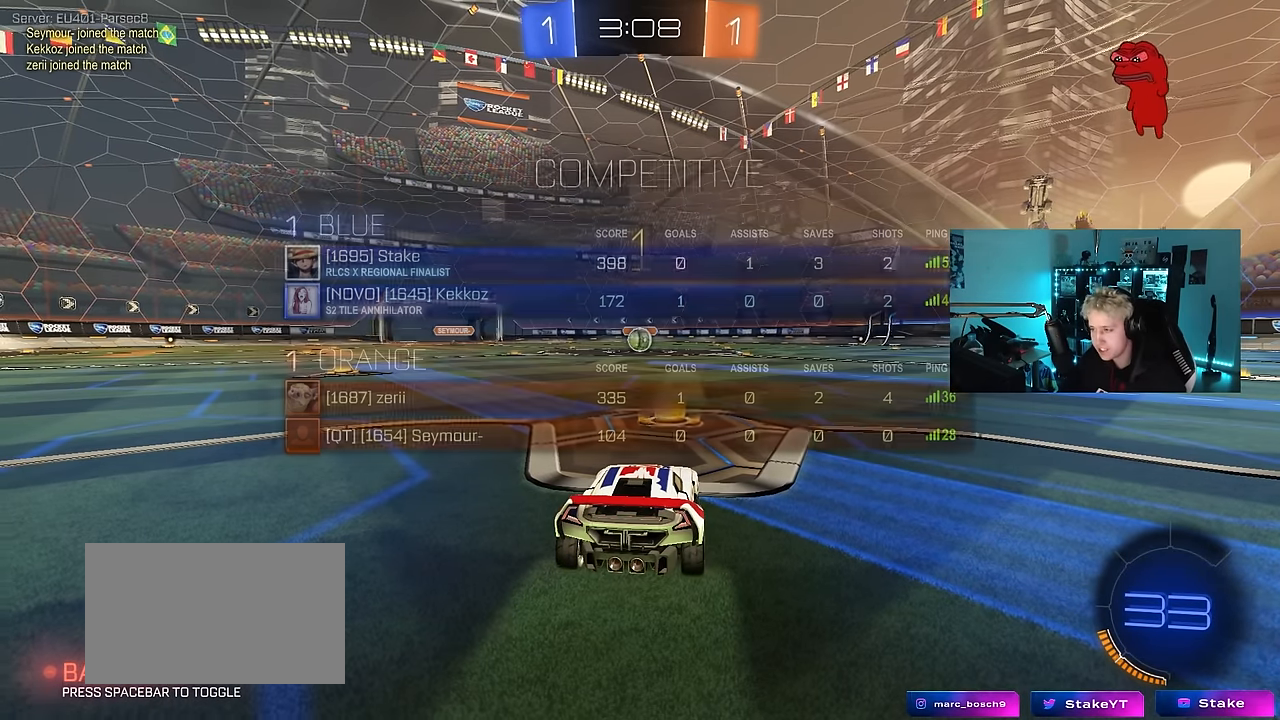
Gameplay with keyboard and mouse; each line is a JSON object with the keys and mouse buttons held at the frame after it. "events" lists presses ("down") and releases ("up") of "1", "2", "3", "4", "5", "a", "alt", "c", "caps_lock", "ctrl", "d", "e", "f", "g", "q", "r", "s", "shift", "space", "t", "tab", "v", "w", "x", "z", "mouse_left", "mouse_wheel" and "mouse_right" between this image and that frame as [ms after this image, input, new state], when the widget could be followed in between. "mouse_left", "mouse_wheel", "mouse_right" = the "left", "wheel", "right" buttons of the "mouse" list. No other keys are recorded. "wheel" means that the mouse wheel is clicked or scrolled. "mouse_move" is the direction in which the mouse moves at that frame (one of eight, or "still"), when it could be read.
{"keys": ["w"], "mouse": ["left"], "mouse_move": "still", "events": []}
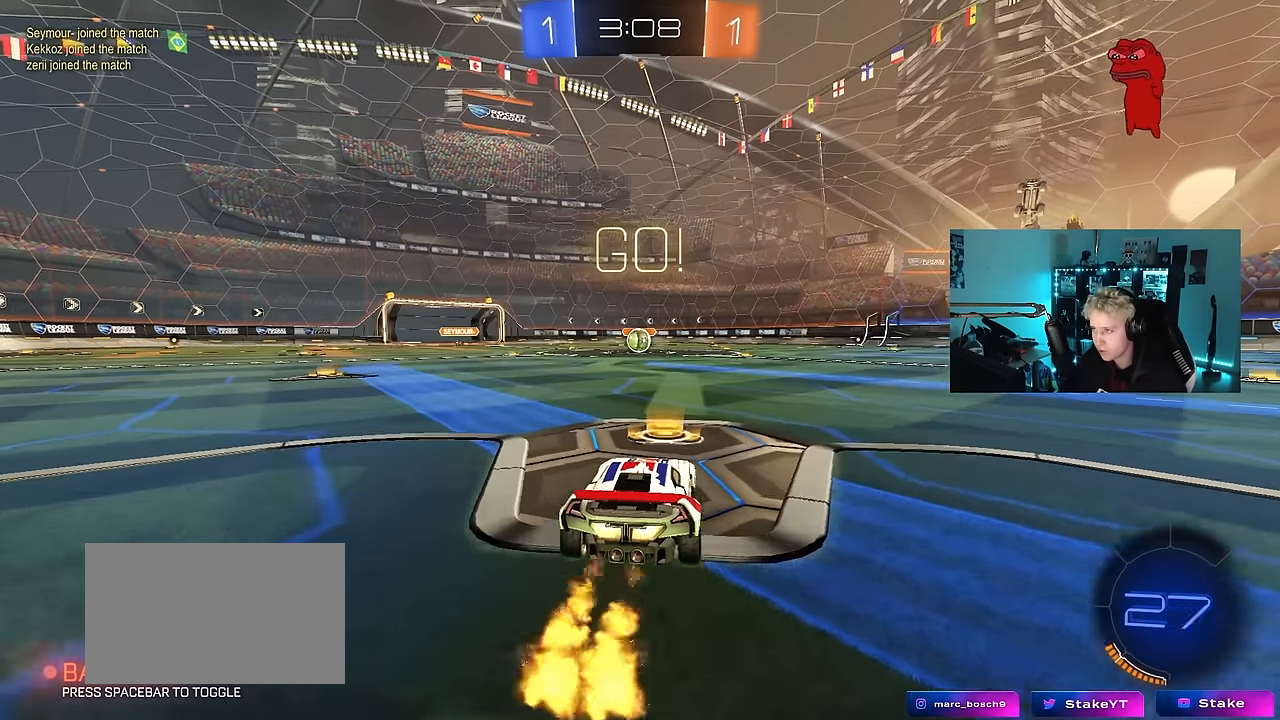
{"keys": ["a", "s", "shift"], "mouse": ["left"], "mouse_move": "right", "events": [[66, "d", "down"], [116, "mouse_right", "down"], [166, "a", "down"], [166, "d", "up"], [216, "mouse_right", "up"], [216, "shift", "down"], [266, "mouse_right", "down"], [300, "s", "down"], [300, "w", "up"], [400, "mouse_right", "up"]]}
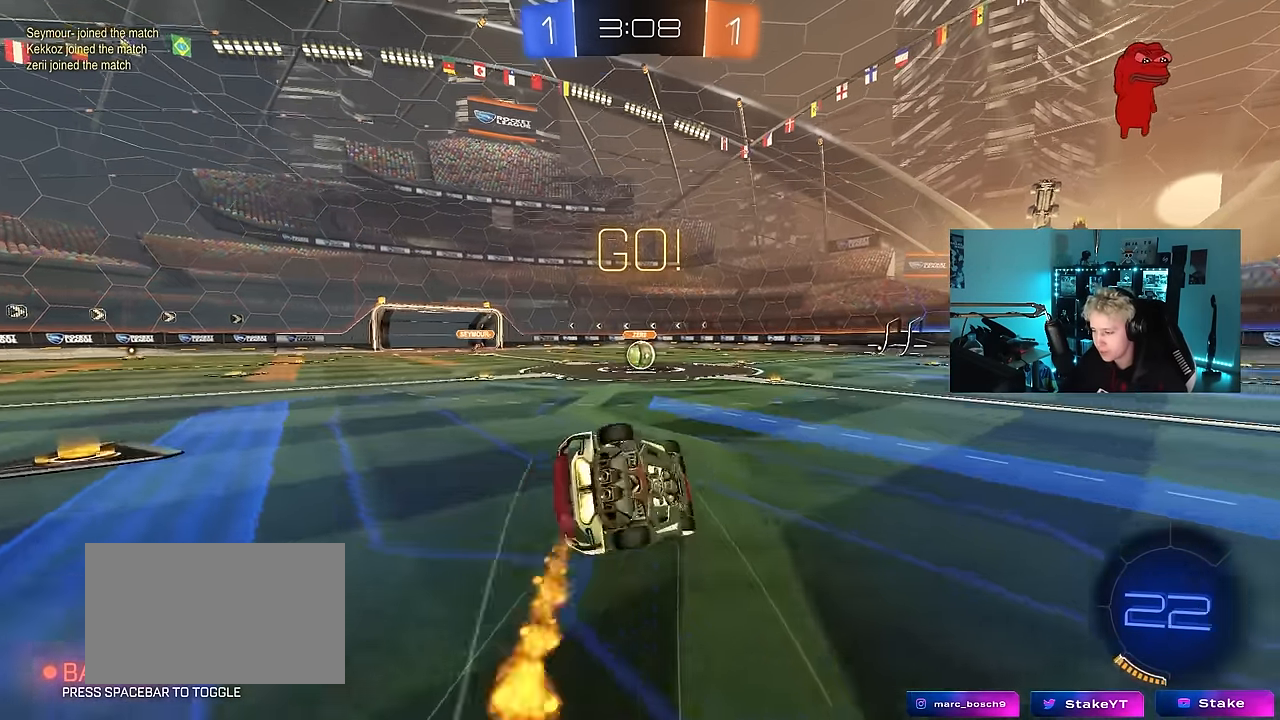
{"keys": ["a", "s", "shift"], "mouse": ["left"], "mouse_move": "still", "events": [[233, "s", "up"], [316, "s", "down"]]}
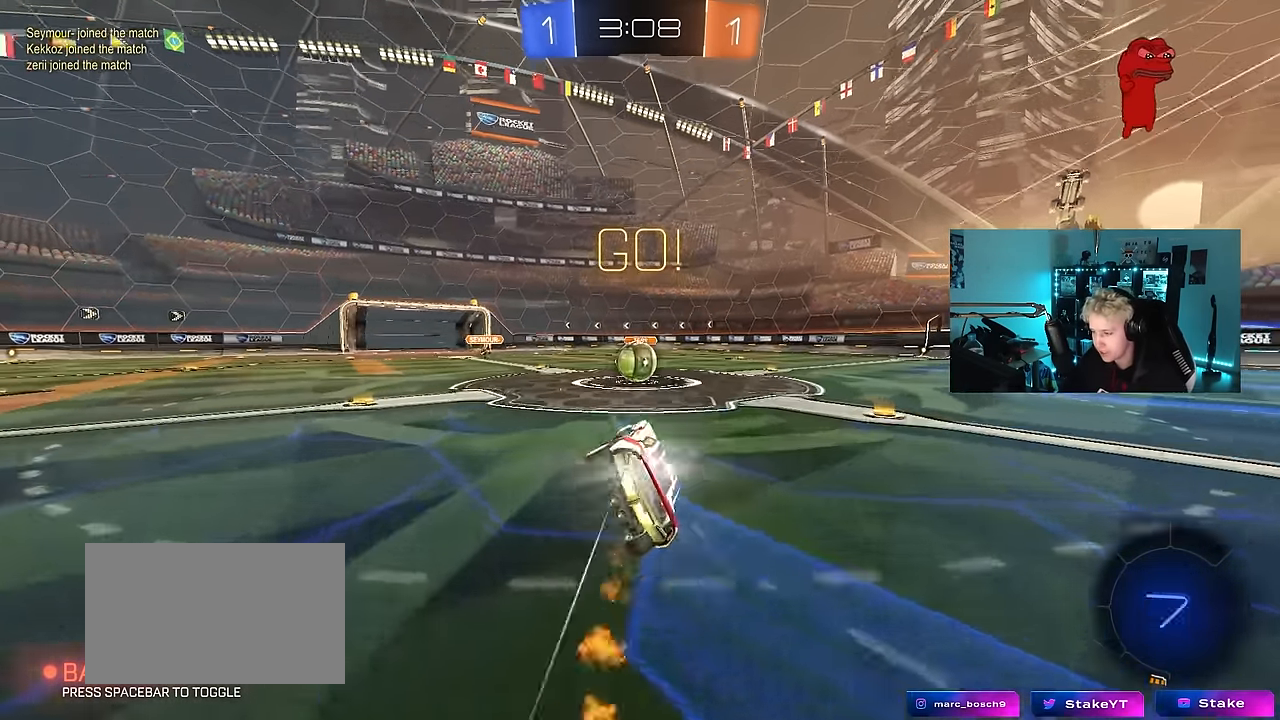
{"keys": ["w"], "mouse": ["left", "right"], "mouse_move": "down-left", "events": [[16, "shift", "up"], [100, "a", "up"], [100, "s", "up"], [150, "mouse_left", "up"], [383, "a", "down"], [416, "mouse_right", "down"], [433, "mouse_left", "down"], [433, "w", "down"], [483, "a", "up"]]}
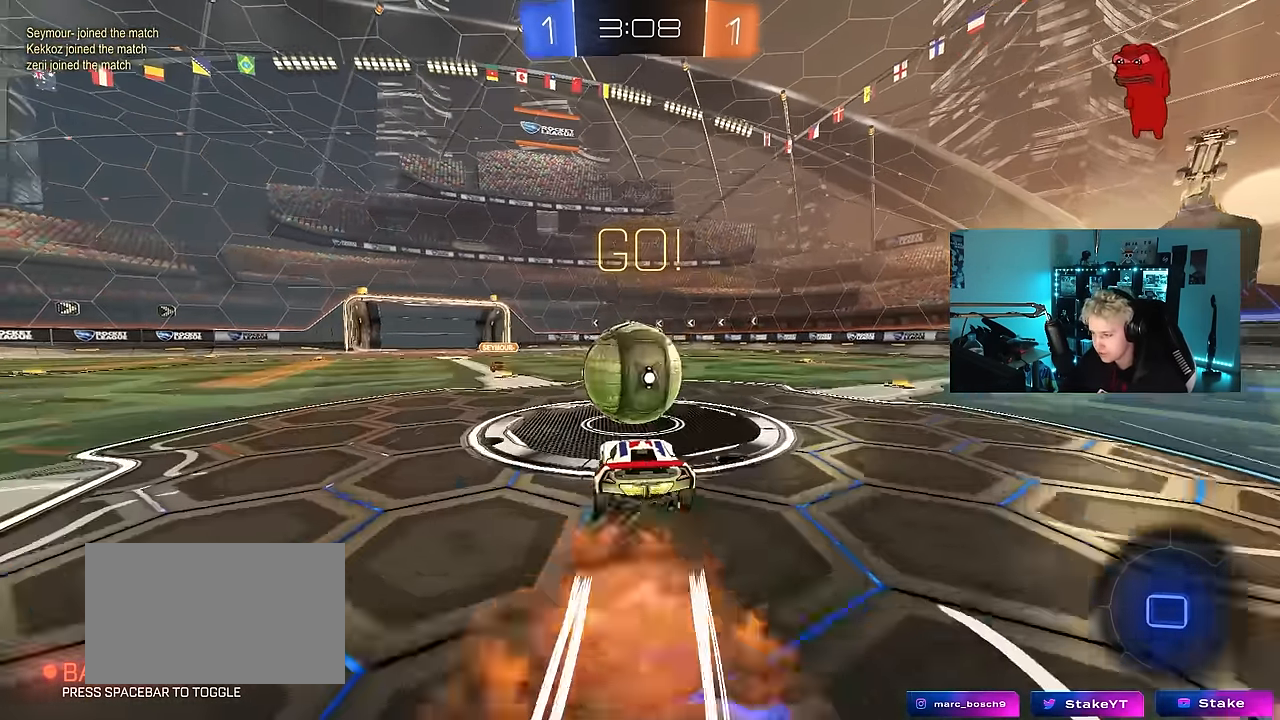
{"keys": ["d", "s", "shift"], "mouse": [], "mouse_move": "up-right", "events": [[16, "d", "down"], [83, "shift", "down"], [117, "mouse_right", "up"], [167, "mouse_right", "down"], [217, "s", "down"], [217, "w", "up"], [350, "mouse_left", "up"], [400, "mouse_right", "up"]]}
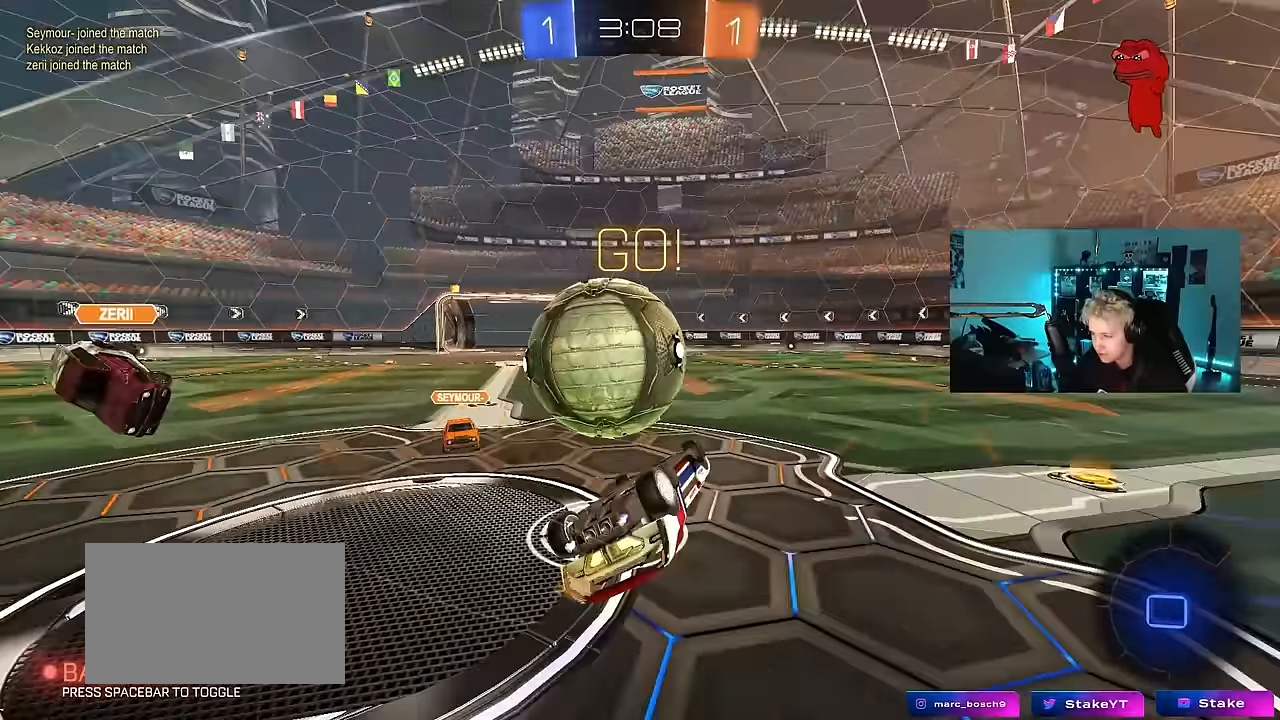
{"keys": [], "mouse": [], "mouse_move": "still", "events": [[83, "s", "up"], [267, "s", "down"], [367, "s", "up"], [367, "shift", "up"], [417, "d", "up"]]}
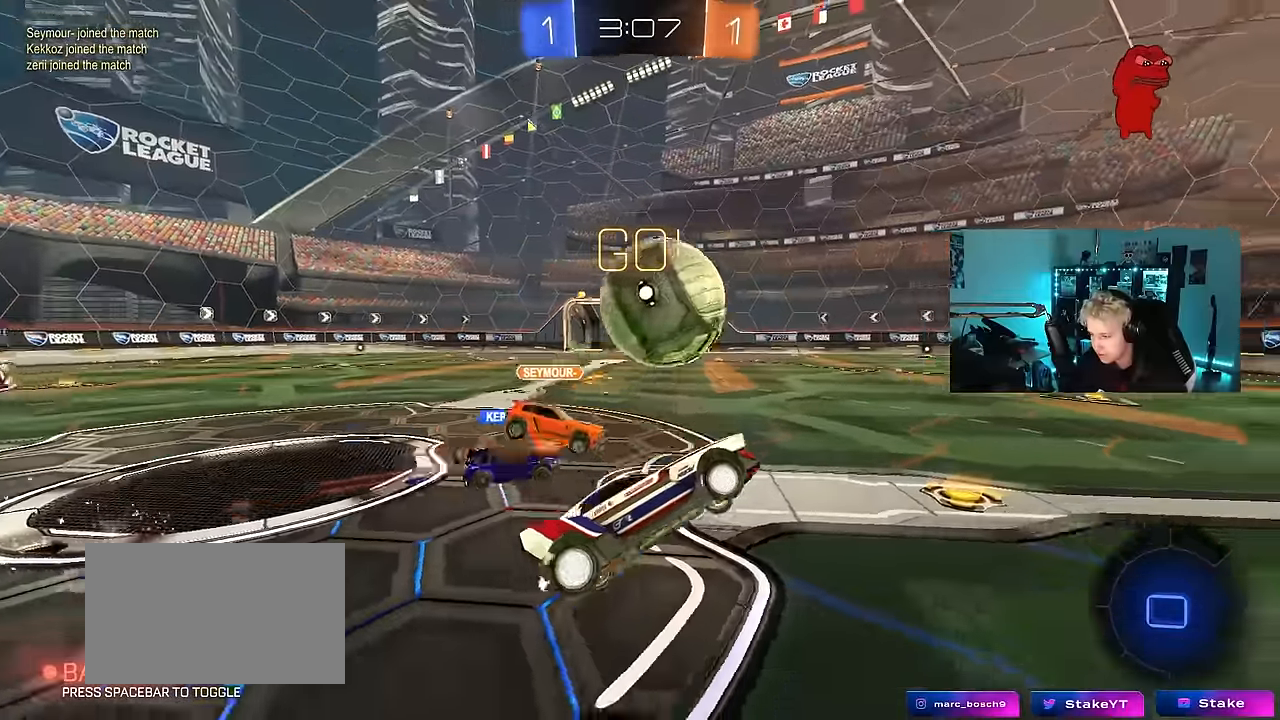
{"keys": ["d", "w"], "mouse": [], "mouse_move": "still", "events": [[100, "d", "down"], [200, "d", "up"], [300, "w", "down"], [333, "d", "down"]]}
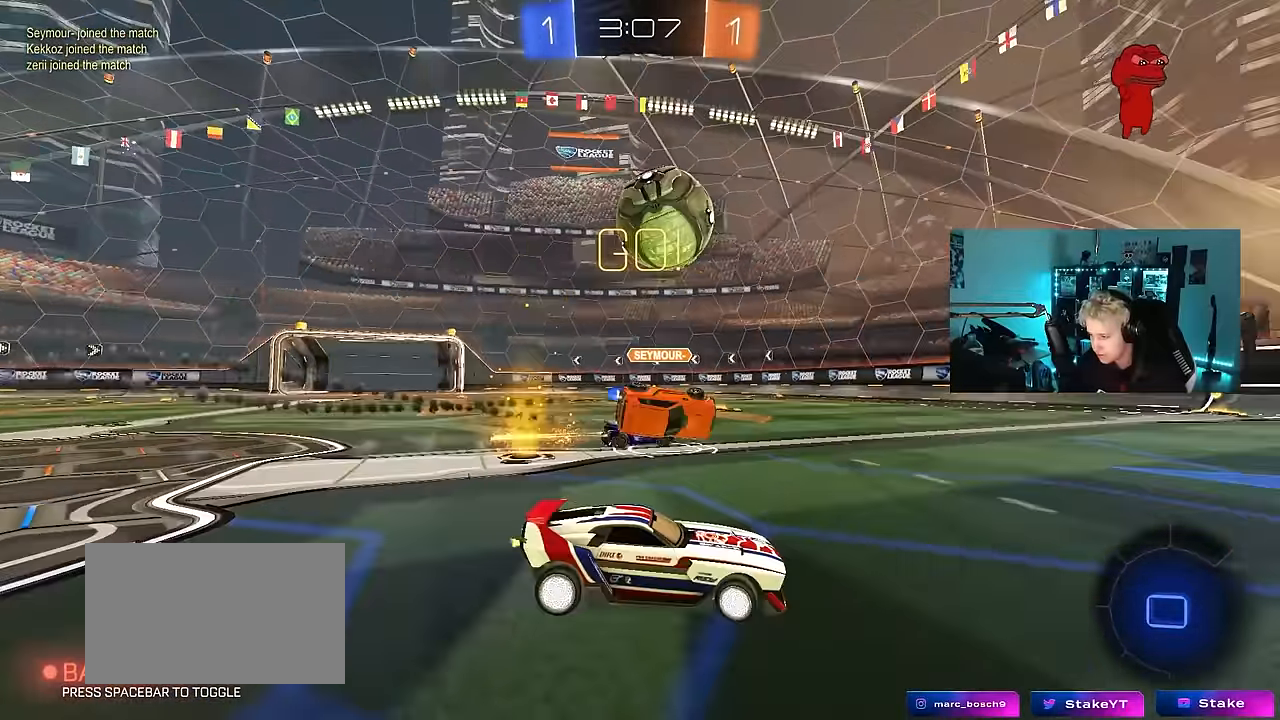
{"keys": ["a", "w"], "mouse": [], "mouse_move": "still", "events": [[117, "d", "up"], [400, "a", "down"]]}
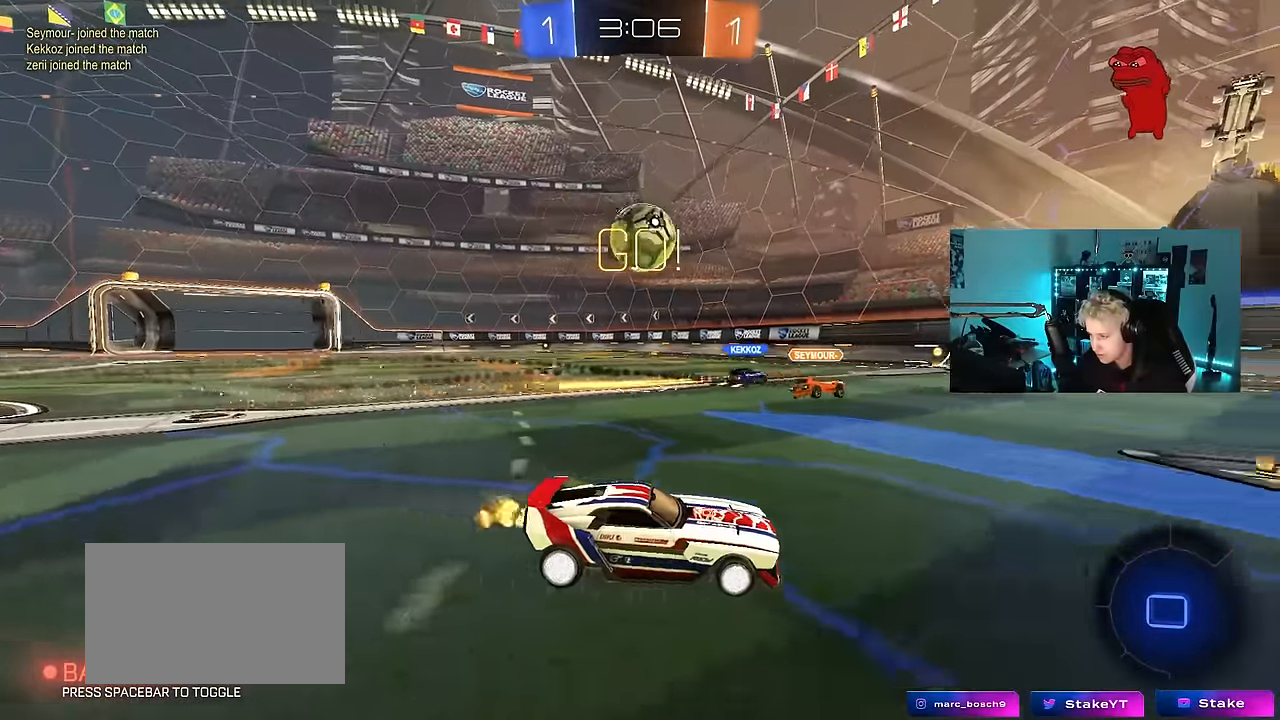
{"keys": ["d", "w"], "mouse": [], "mouse_move": "still", "events": [[33, "a", "up"], [133, "d", "down"], [233, "d", "up"], [283, "a", "down"], [417, "a", "up"], [417, "d", "down"]]}
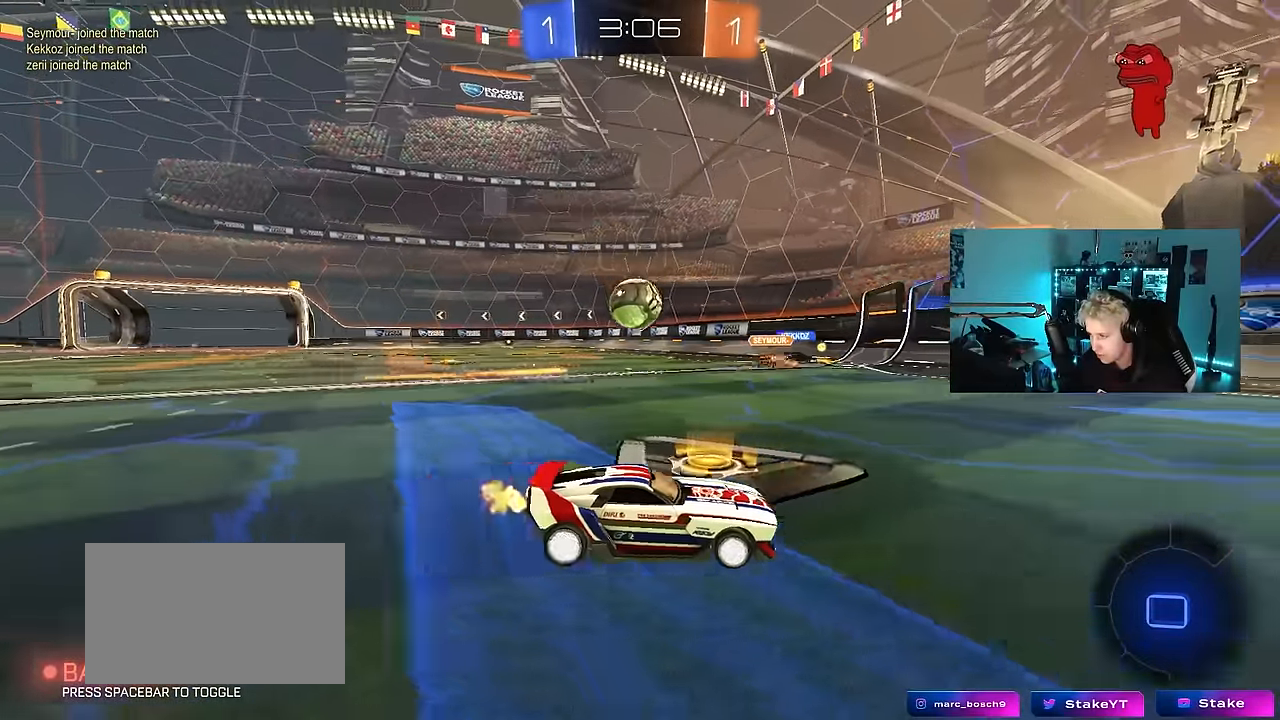
{"keys": ["d", "s", "shift"], "mouse": ["left"], "mouse_move": "still", "events": [[100, "mouse_left", "down"], [200, "d", "up"], [200, "mouse_right", "down"], [250, "mouse_right", "up"], [283, "d", "down"], [283, "mouse_right", "down"], [283, "shift", "down"], [383, "s", "down"], [383, "w", "up"], [433, "mouse_right", "up"]]}
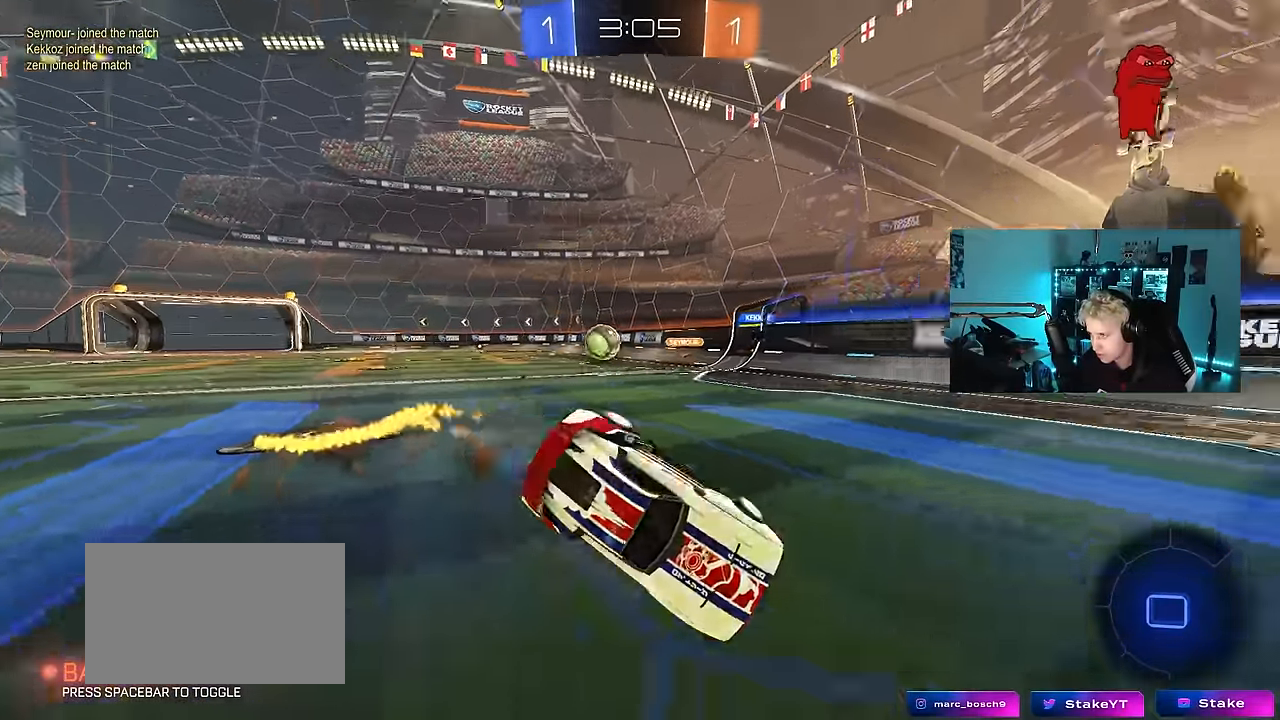
{"keys": ["d", "s", "shift"], "mouse": [], "mouse_move": "still", "events": [[33, "space", "down"], [217, "space", "up"], [267, "s", "up"], [317, "mouse_left", "up"], [350, "s", "down"]]}
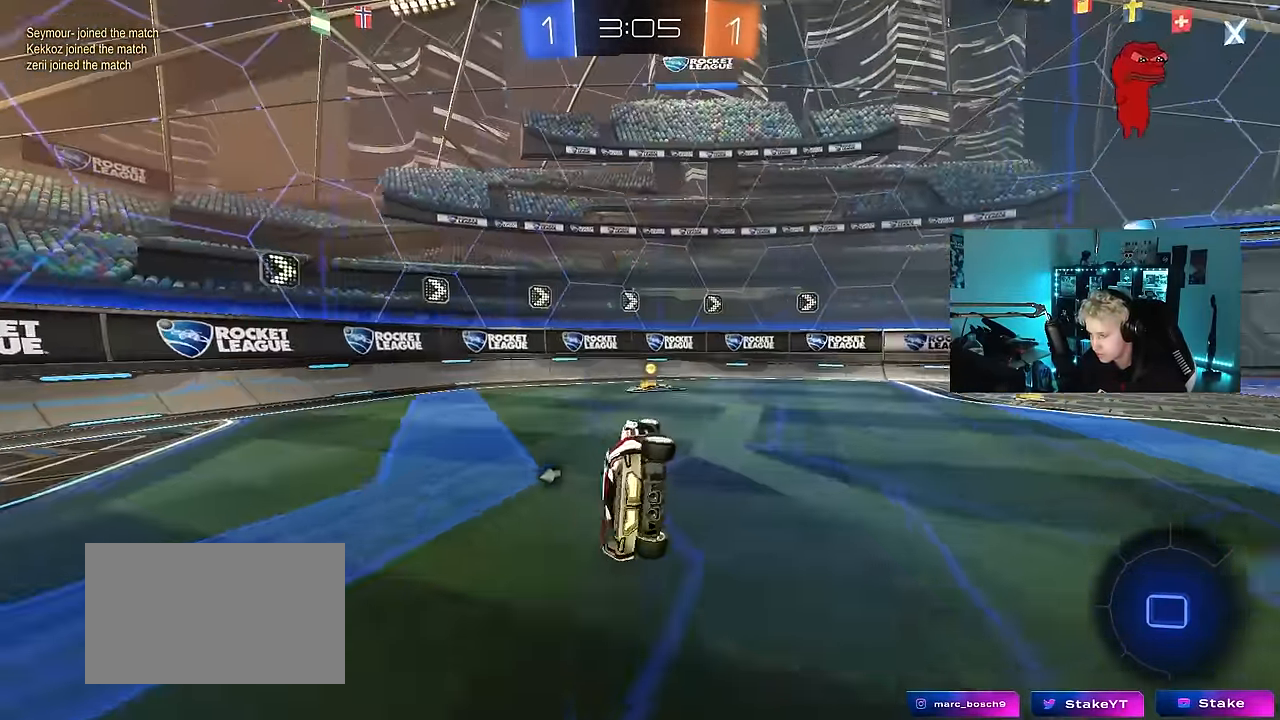
{"keys": ["d", "shift", "space", "w"], "mouse": ["left"], "mouse_move": "still", "events": [[33, "s", "up"], [83, "shift", "up"], [133, "d", "up"], [317, "w", "down"], [417, "d", "down"], [417, "mouse_left", "down"], [417, "space", "down"], [467, "shift", "down"]]}
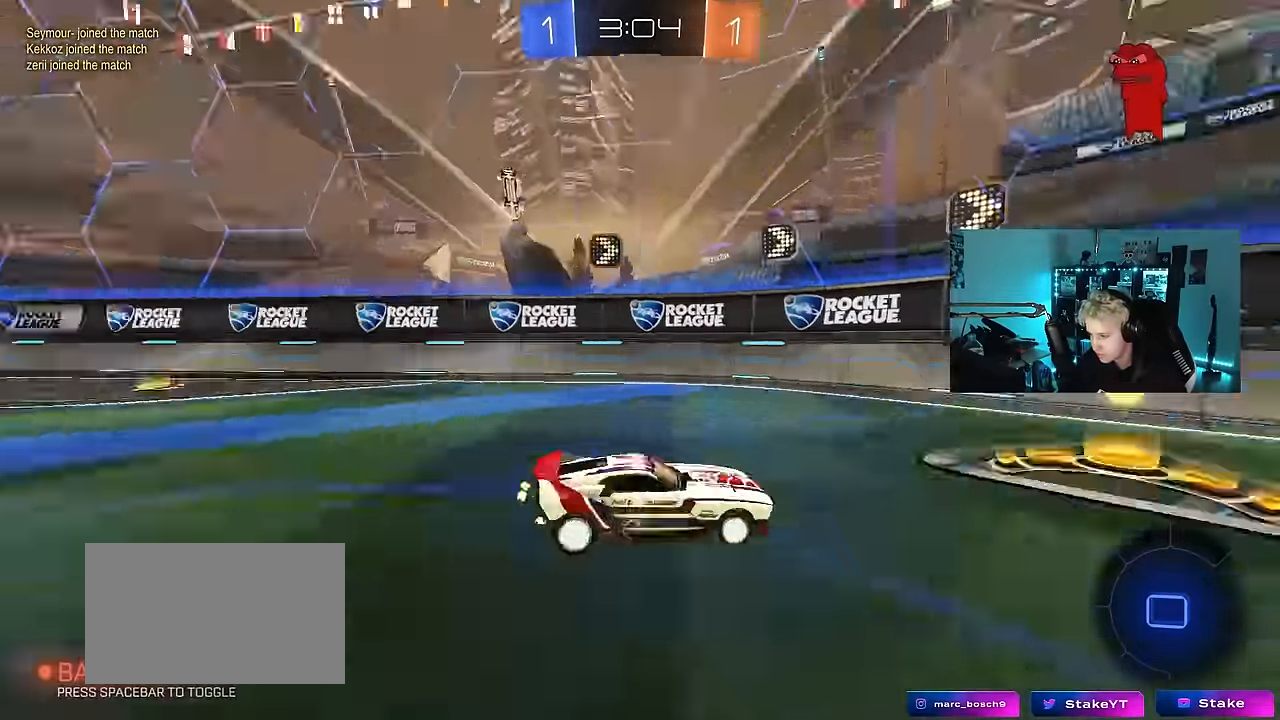
{"keys": ["d", "w"], "mouse": [], "mouse_move": "still", "events": [[50, "mouse_left", "up"], [100, "shift", "up"], [100, "space", "up"]]}
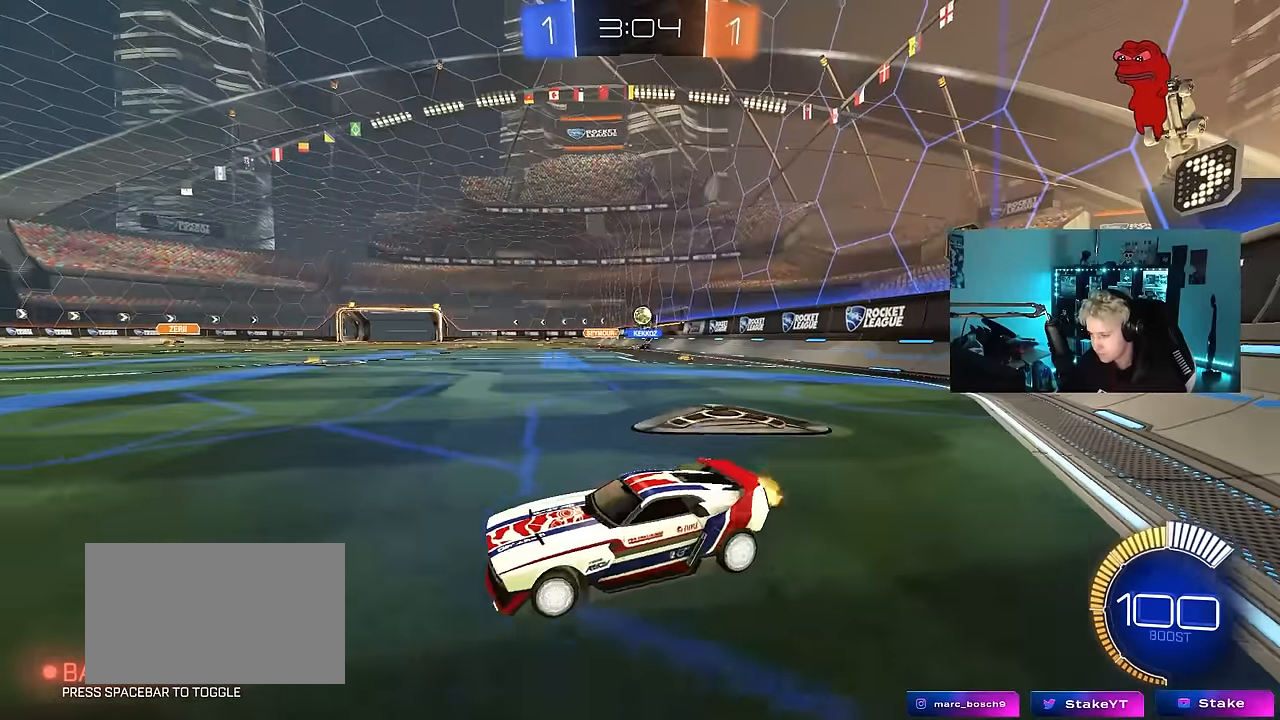
{"keys": ["d", "w"], "mouse": [], "mouse_move": "still", "events": [[34, "shift", "down"], [117, "shift", "up"]]}
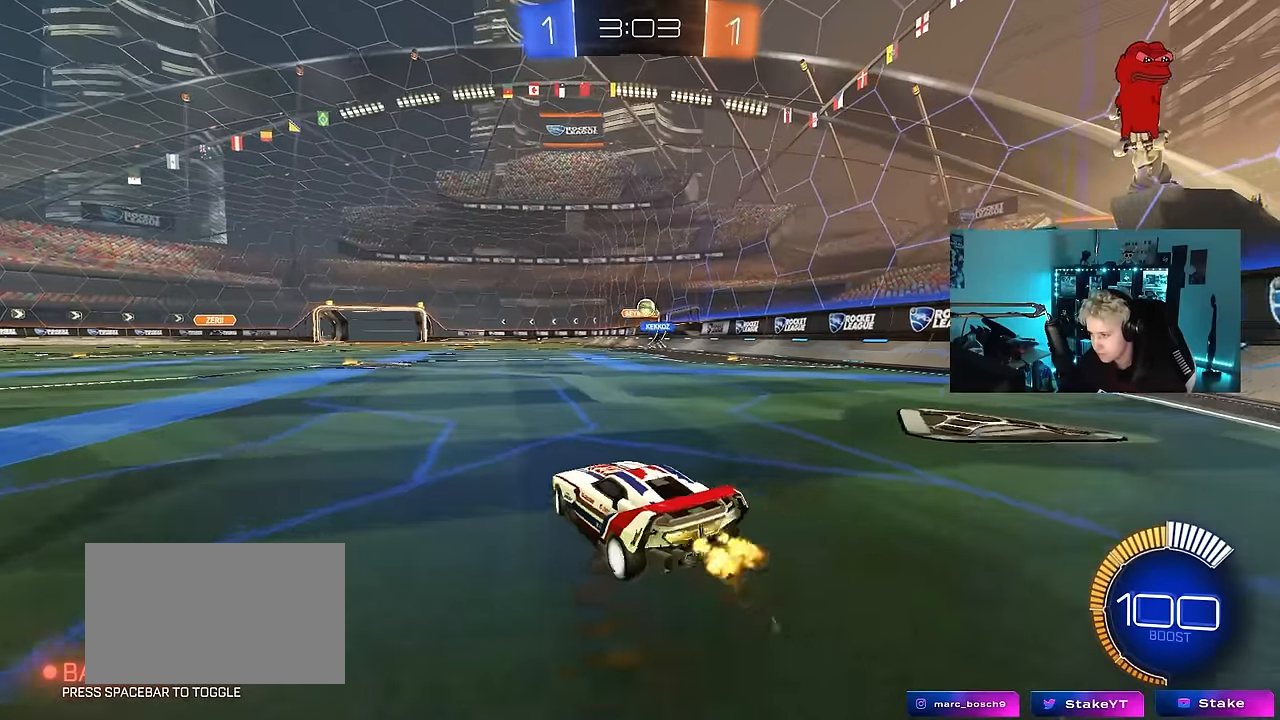
{"keys": ["a", "w"], "mouse": ["left"], "mouse_move": "still", "events": [[184, "mouse_left", "down"], [284, "mouse_left", "up"], [317, "d", "up"], [367, "a", "down"], [467, "mouse_left", "down"]]}
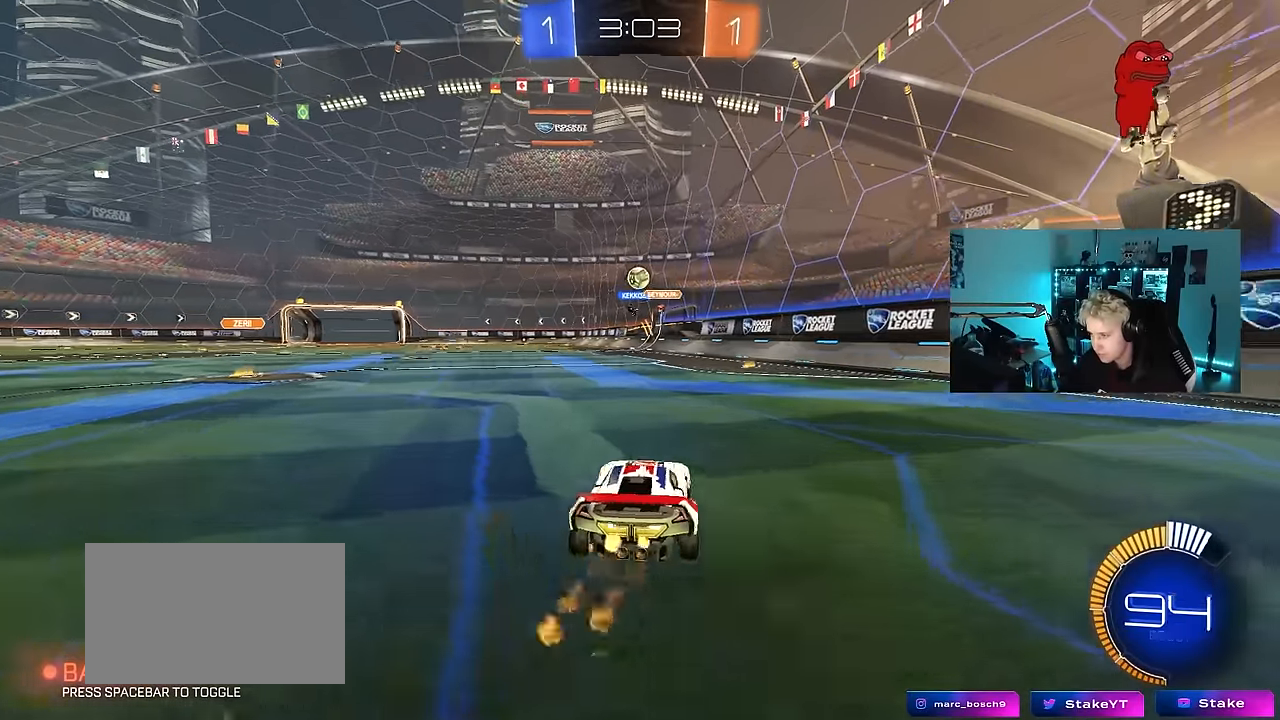
{"keys": [], "mouse": ["left", "right"], "mouse_move": "still", "events": [[17, "a", "up"], [50, "w", "up"], [150, "d", "down"], [200, "d", "up"], [200, "mouse_right", "down"], [250, "a", "down"], [284, "s", "down"], [384, "a", "up"], [384, "s", "up"], [434, "mouse_right", "up"], [484, "mouse_right", "down"]]}
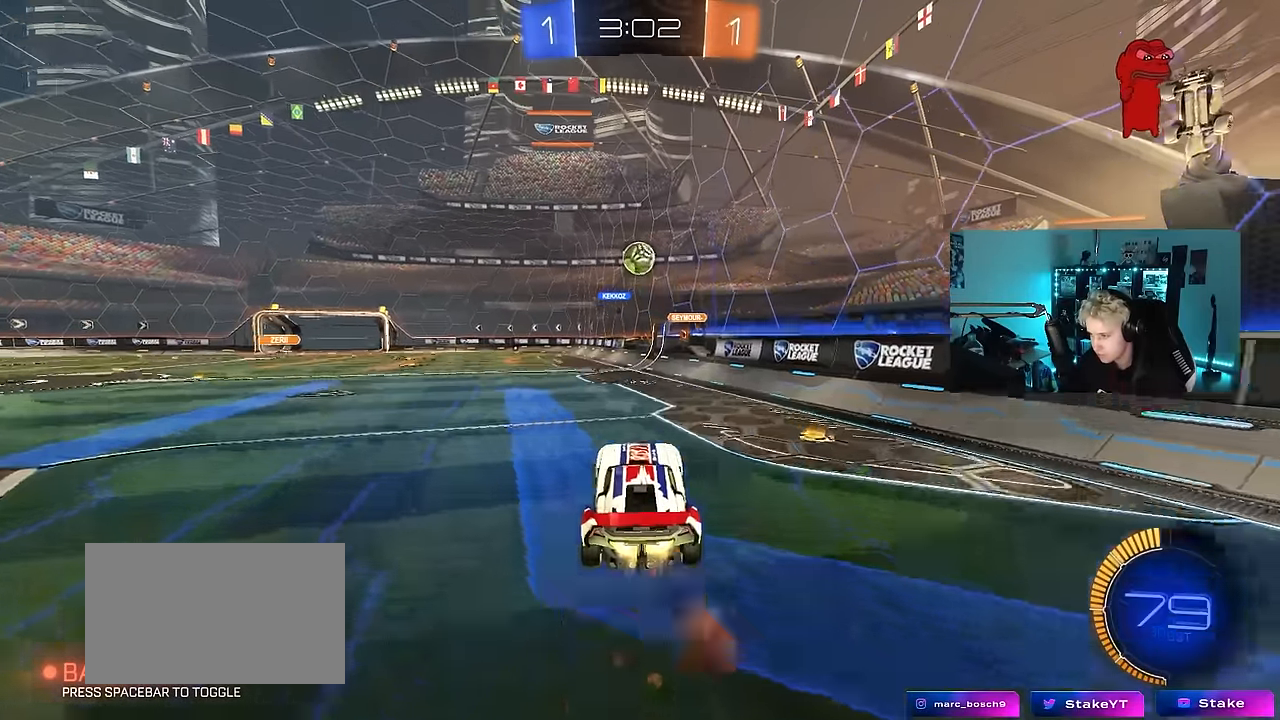
{"keys": ["a", "s"], "mouse": ["left"], "mouse_move": "still", "events": [[17, "d", "down"], [67, "mouse_right", "up"], [167, "w", "down"], [217, "a", "down"], [217, "d", "up"], [300, "a", "up"], [300, "w", "up"], [450, "a", "down"], [450, "s", "down"]]}
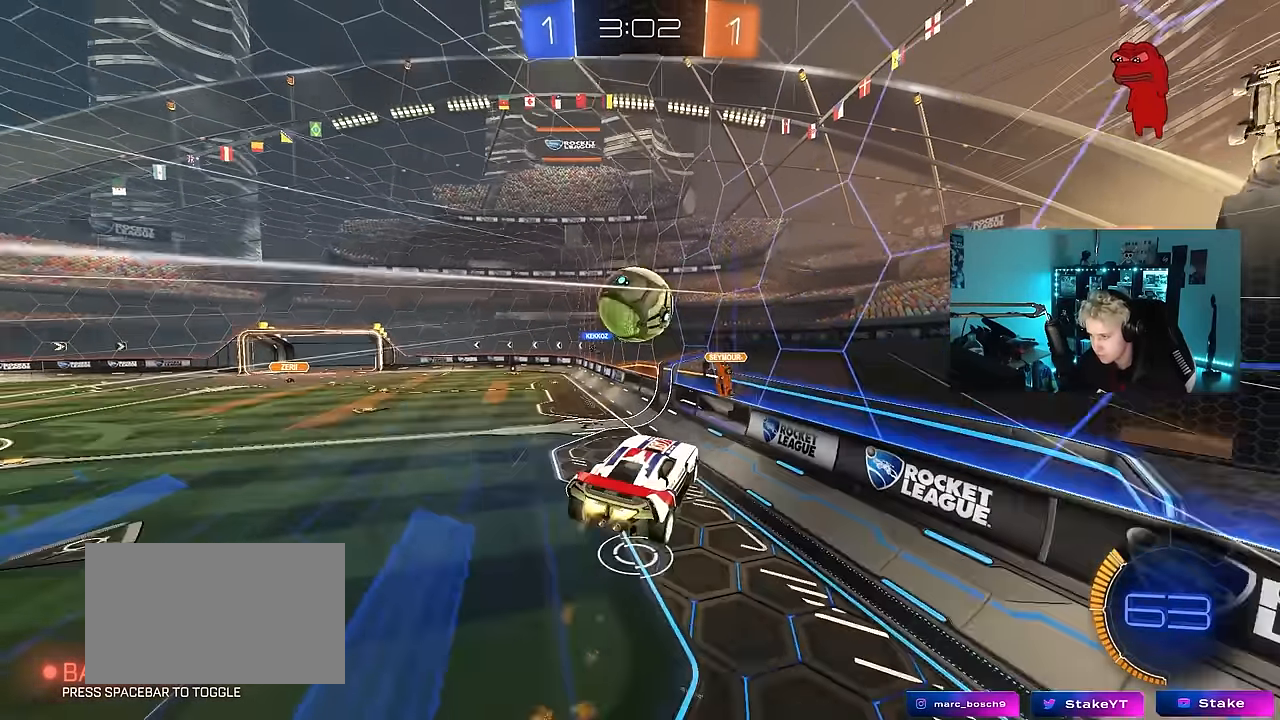
{"keys": ["a", "w"], "mouse": [], "mouse_move": "still", "events": [[134, "s", "up"], [184, "shift", "down"], [267, "mouse_left", "up"], [267, "w", "down"], [467, "shift", "up"]]}
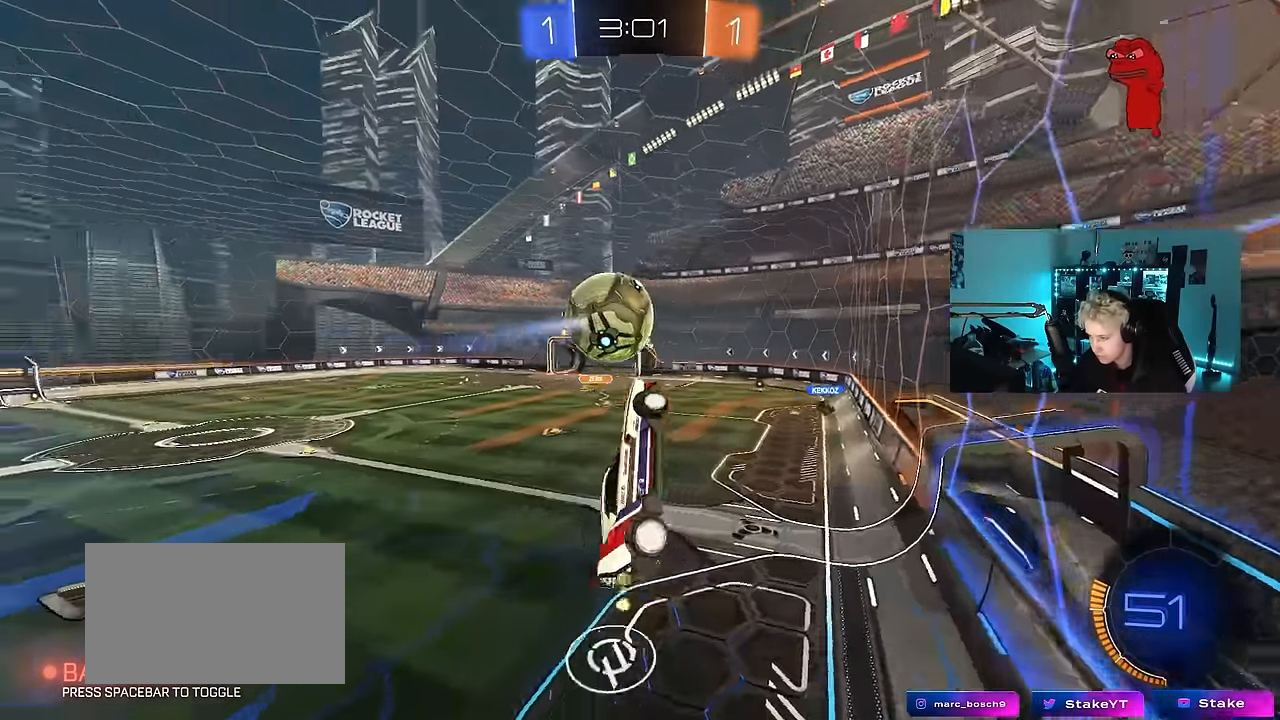
{"keys": ["a", "w"], "mouse": [], "mouse_move": "still", "events": [[100, "a", "up"], [100, "w", "up"], [200, "d", "down"], [200, "shift", "down"], [284, "d", "up"], [284, "shift", "up"], [384, "w", "down"], [434, "a", "down"]]}
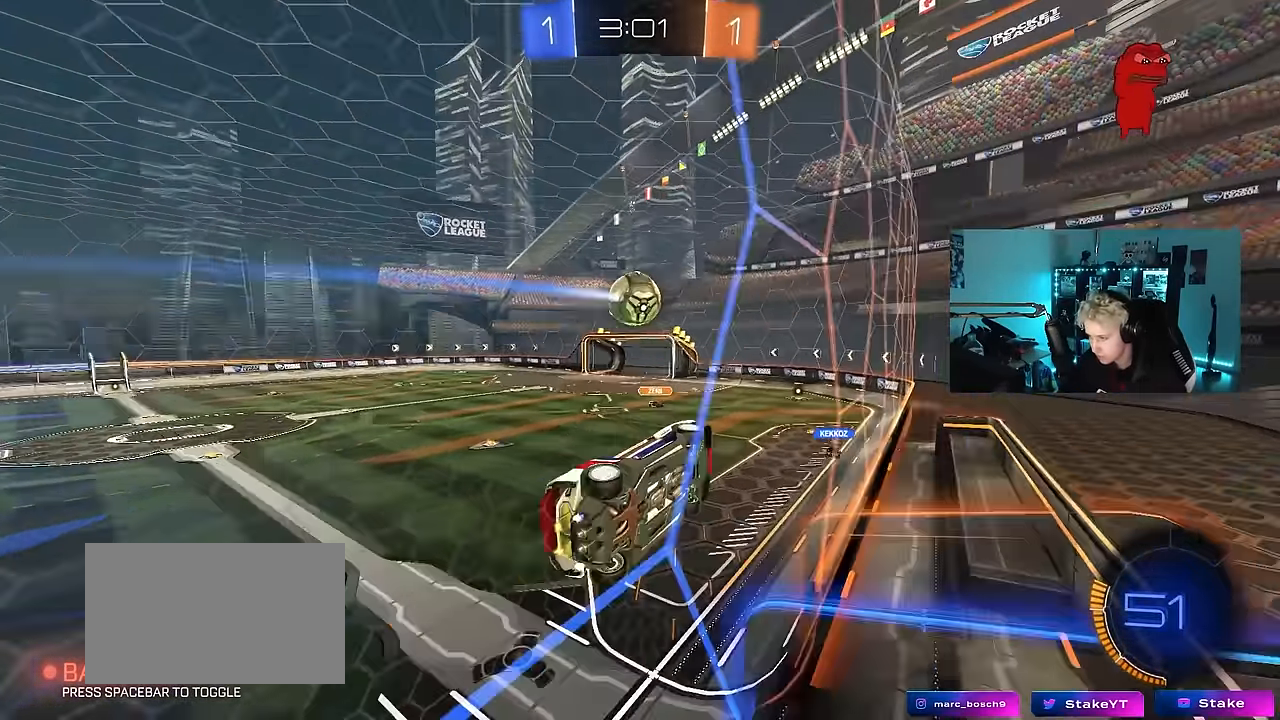
{"keys": ["a", "w"], "mouse": [], "mouse_move": "still", "events": [[117, "a", "up"], [267, "d", "down"], [400, "d", "up"], [500, "a", "down"]]}
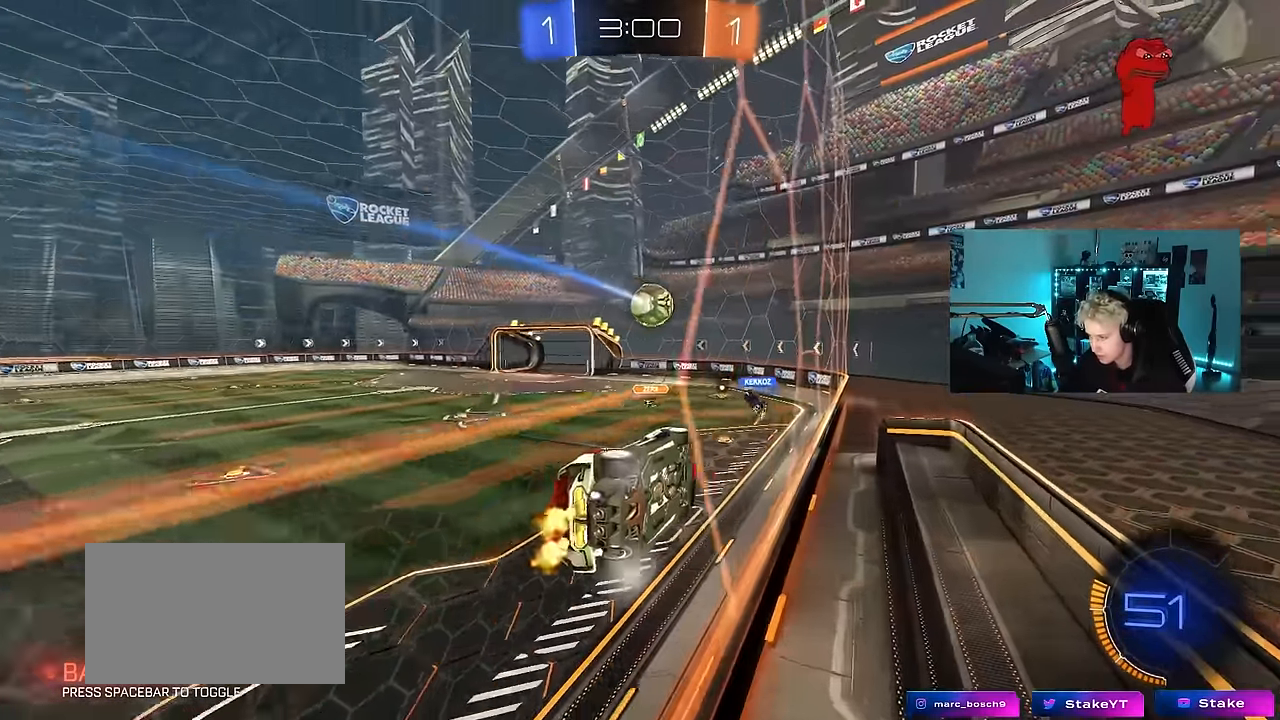
{"keys": ["a", "w"], "mouse": [], "mouse_move": "still", "events": [[84, "mouse_left", "down"], [134, "a", "up"], [417, "a", "down"], [417, "mouse_left", "up"]]}
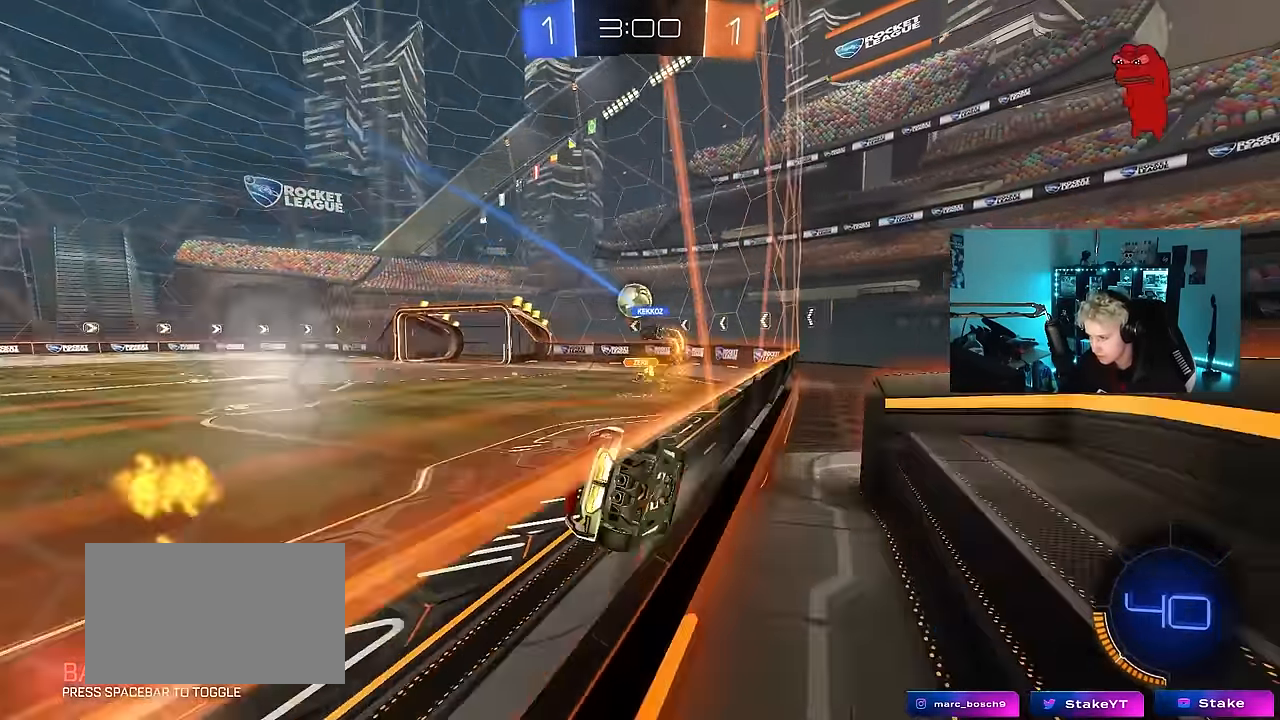
{"keys": ["a", "s"], "mouse": [], "mouse_move": "still", "events": [[200, "a", "up"], [284, "a", "down"], [434, "s", "down"], [434, "w", "up"]]}
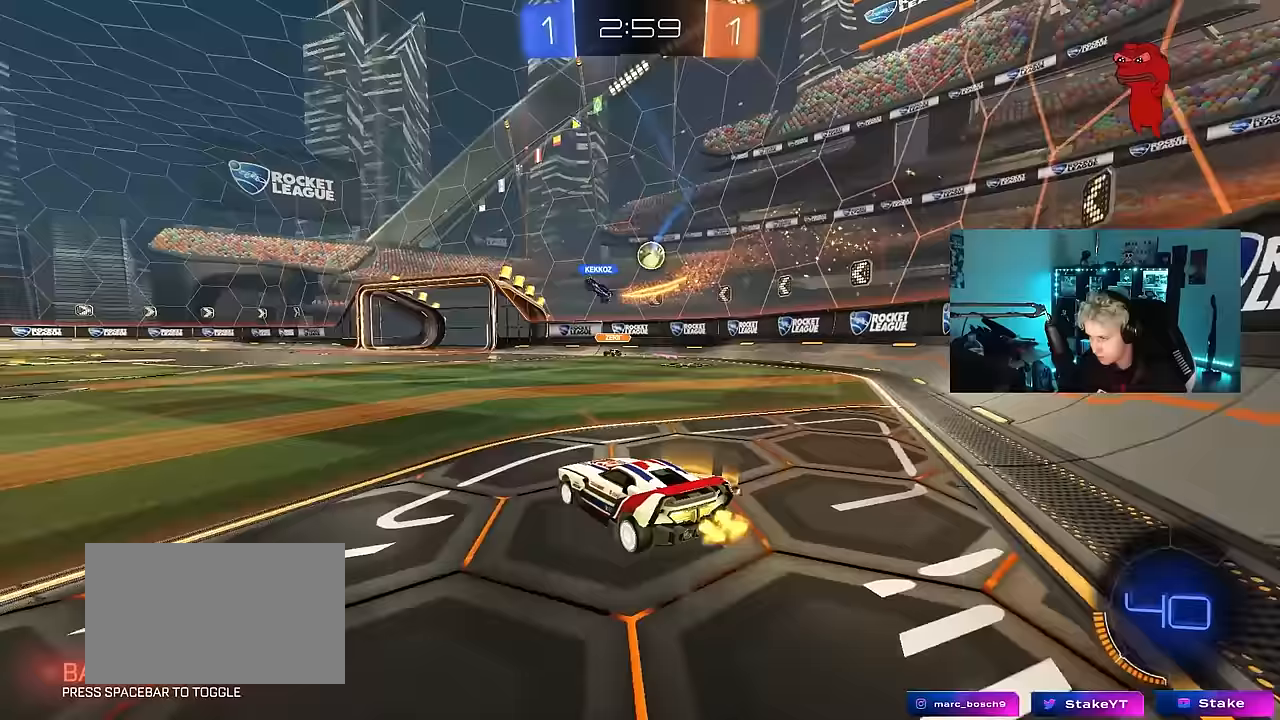
{"keys": ["a", "s", "shift"], "mouse": ["right"], "mouse_move": "still", "events": [[33, "s", "up"], [167, "w", "down"], [217, "a", "up"], [217, "mouse_left", "down"], [317, "d", "down"], [317, "mouse_right", "down"], [317, "w", "up"], [350, "s", "down"], [450, "a", "down"], [450, "d", "up"], [450, "mouse_left", "up"], [450, "shift", "down"]]}
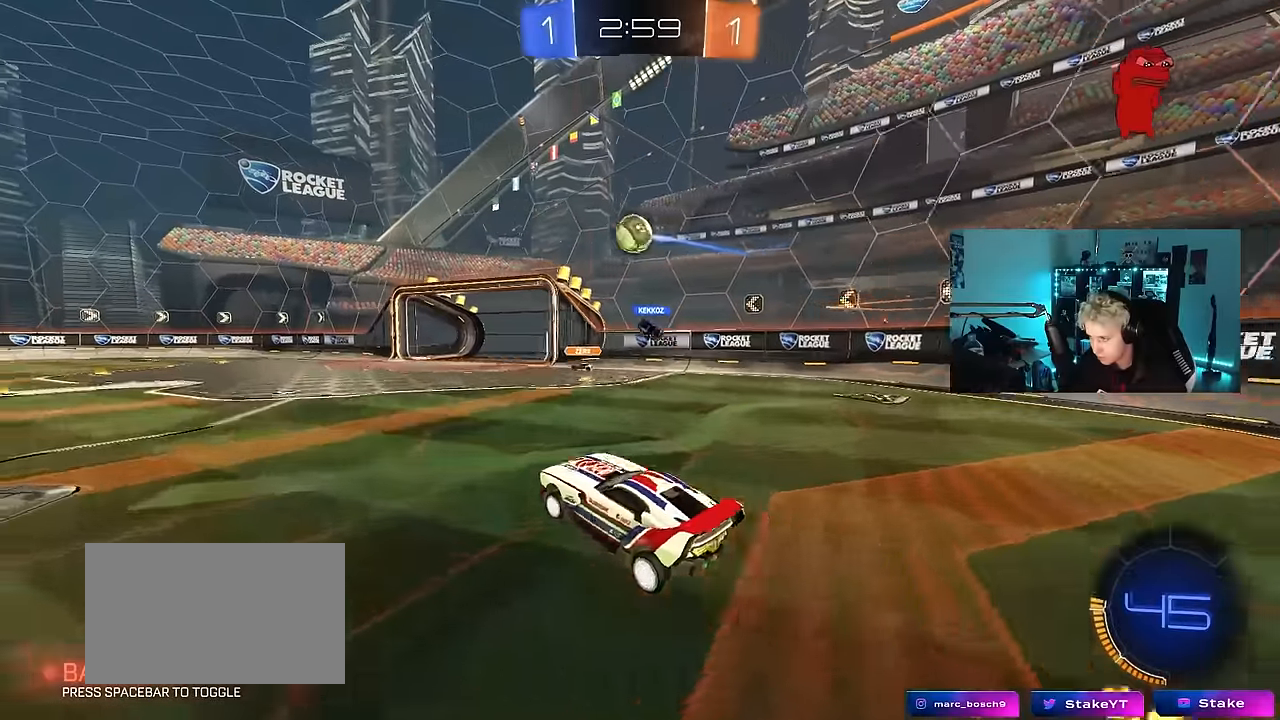
{"keys": ["d"], "mouse": ["left"], "mouse_move": "still", "events": [[33, "mouse_left", "down"], [83, "mouse_right", "up"], [83, "s", "up"], [83, "shift", "up"], [267, "w", "down"], [467, "a", "up"], [467, "d", "down"], [467, "w", "up"]]}
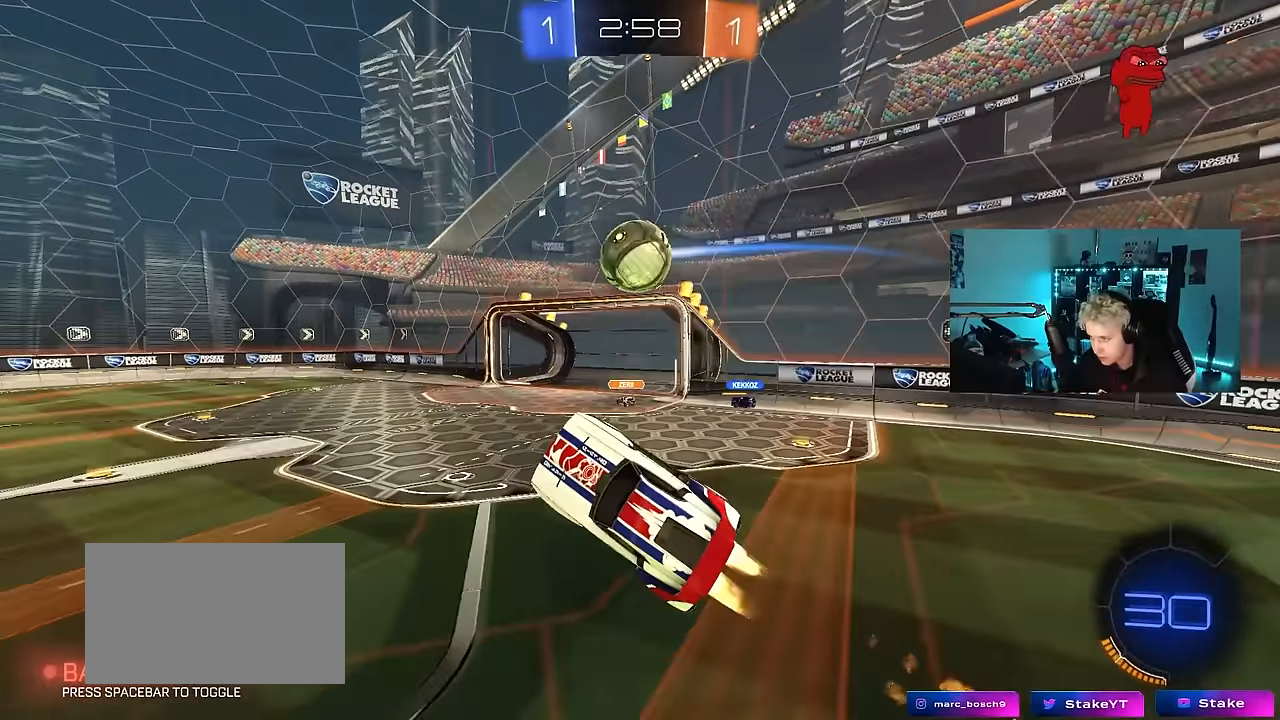
{"keys": ["d", "shift", "w"], "mouse": [], "mouse_move": "still", "events": [[50, "mouse_left", "up"], [150, "w", "down"], [283, "shift", "down"]]}
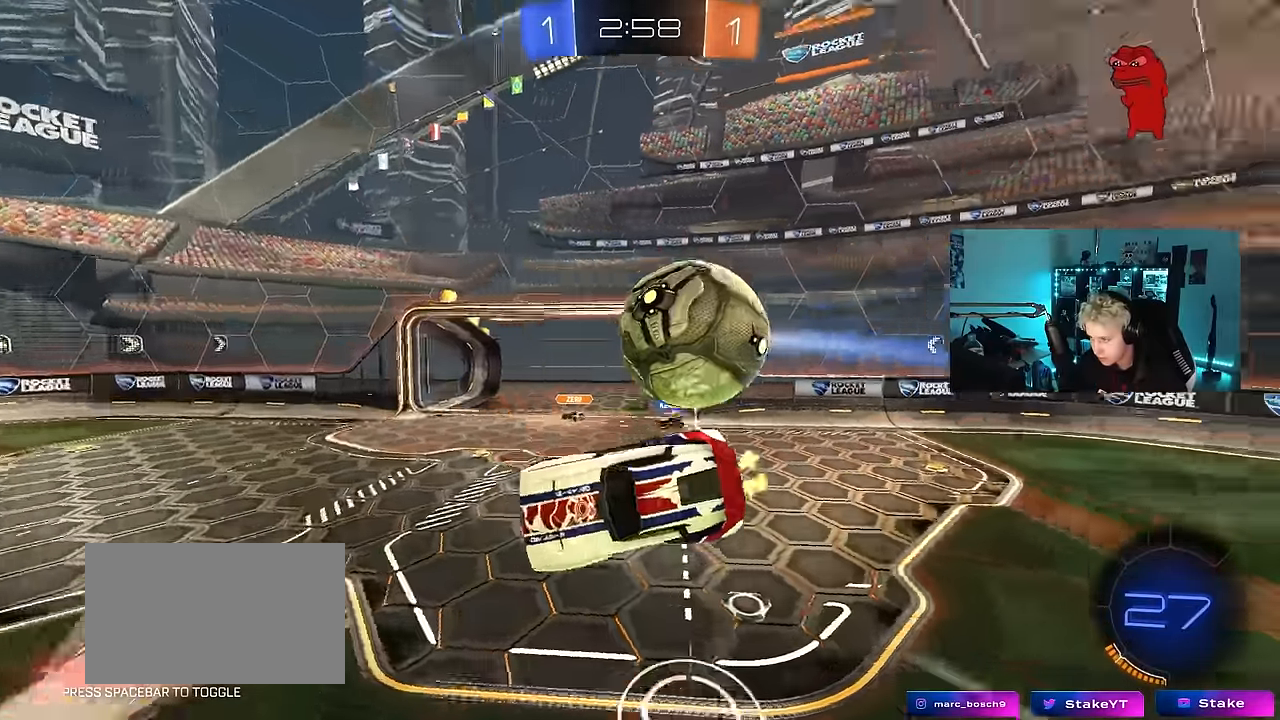
{"keys": ["d", "shift"], "mouse": [], "mouse_move": "still", "events": [[67, "shift", "up"], [67, "w", "up"], [217, "d", "up"], [400, "d", "down"], [450, "shift", "down"]]}
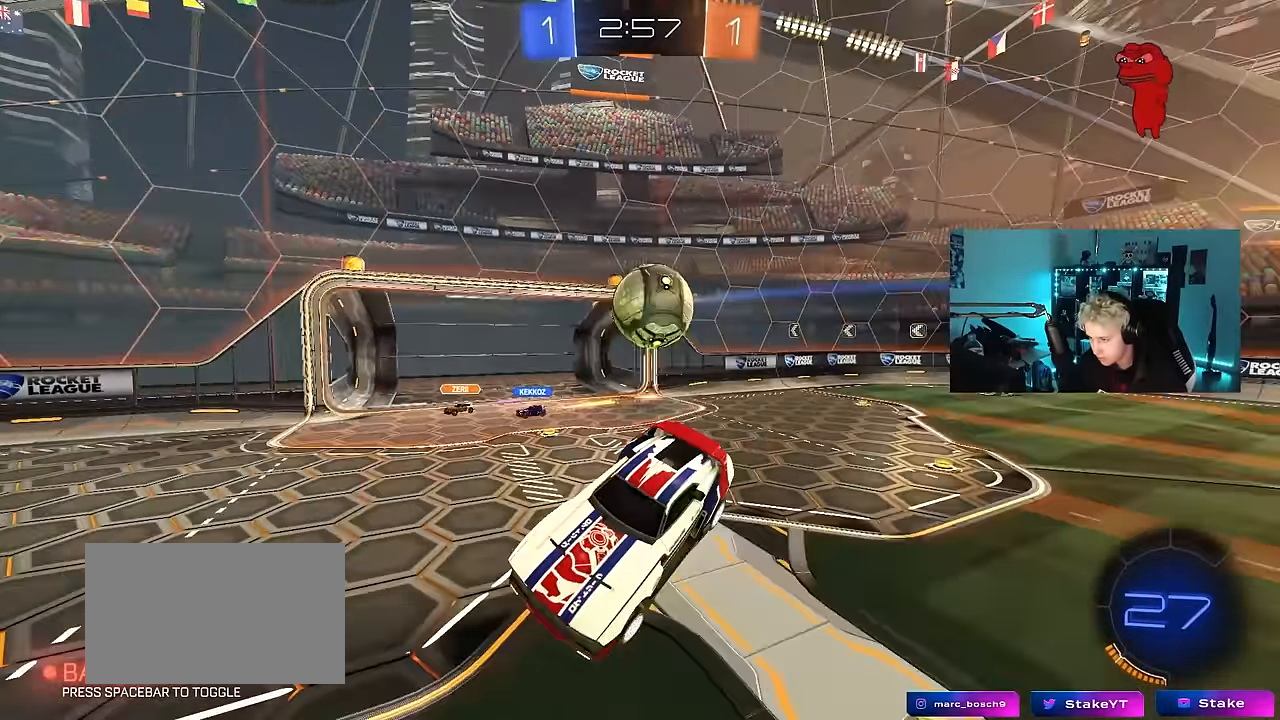
{"keys": ["w"], "mouse": [], "mouse_move": "still", "events": [[50, "a", "down"], [50, "d", "up"], [50, "s", "down"], [50, "shift", "up"], [183, "a", "up"], [183, "s", "up"], [367, "w", "down"]]}
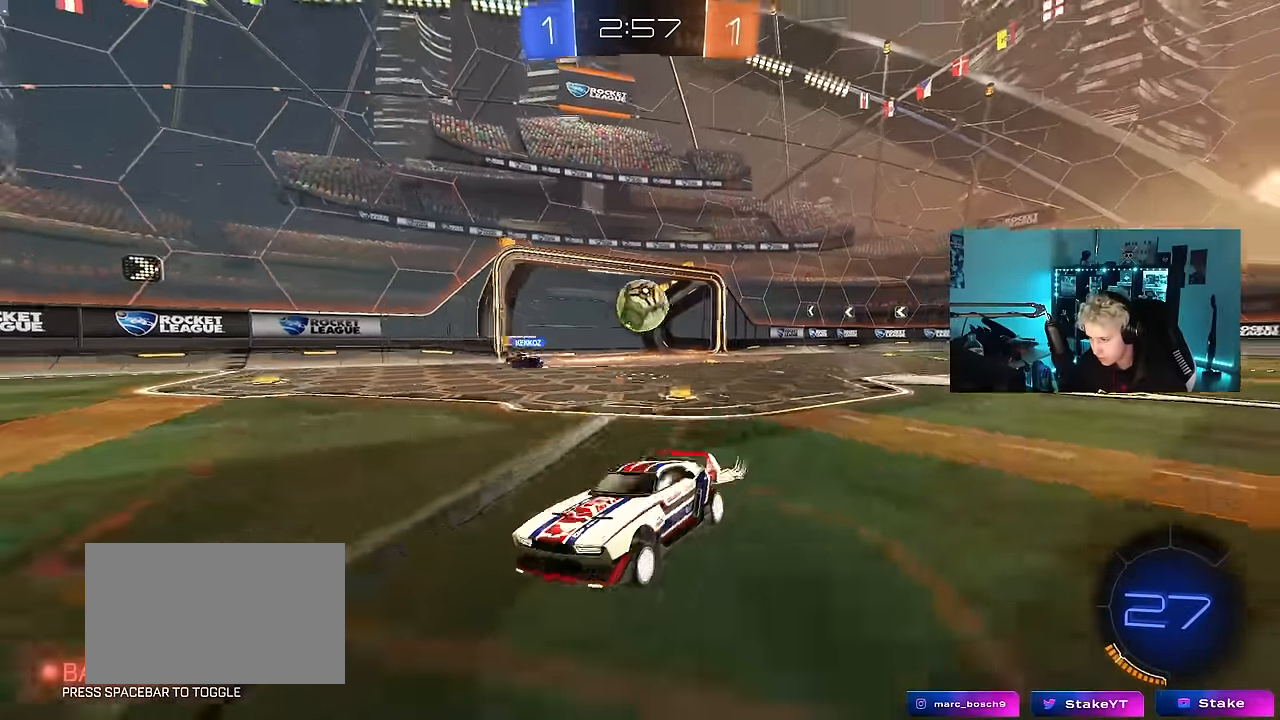
{"keys": ["w"], "mouse": [], "mouse_move": "still", "events": [[17, "a", "down"], [150, "shift", "down"], [250, "shift", "up"], [283, "a", "up"], [283, "d", "down"], [383, "d", "up"]]}
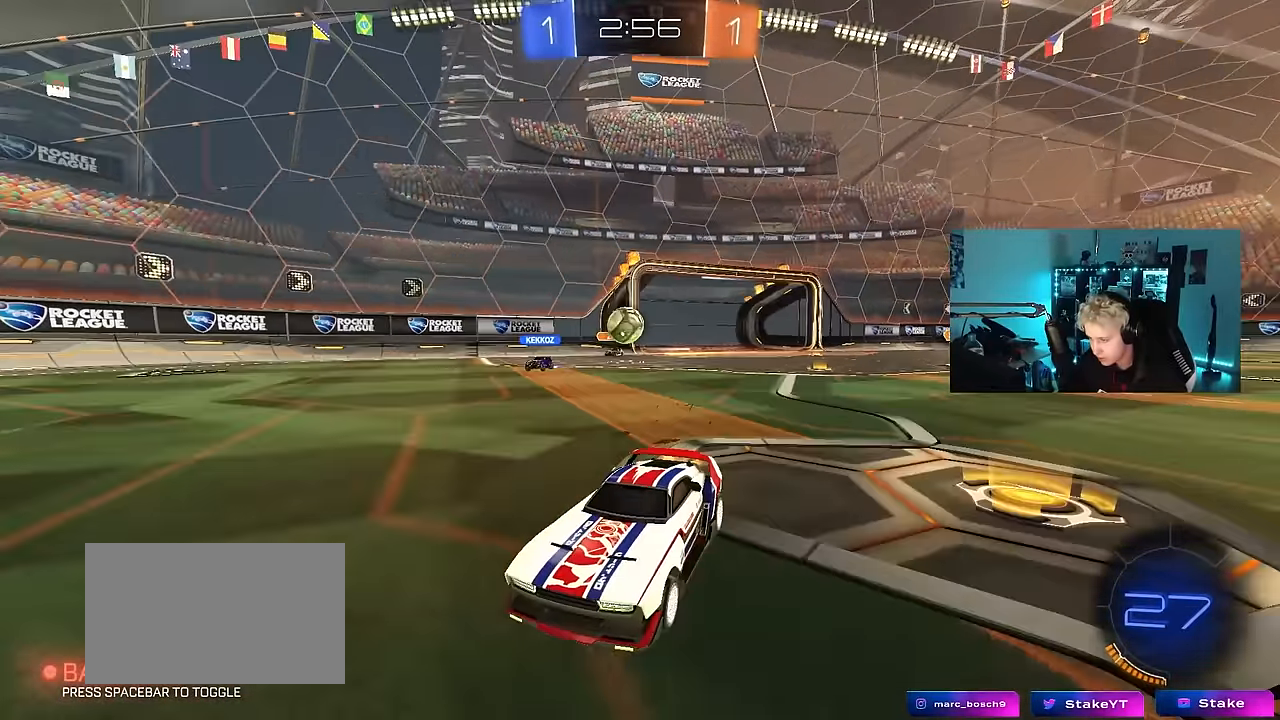
{"keys": ["d", "w"], "mouse": [], "mouse_move": "still", "events": [[167, "w", "up"], [267, "d", "down"], [350, "shift", "down"], [400, "w", "down"], [450, "shift", "up"]]}
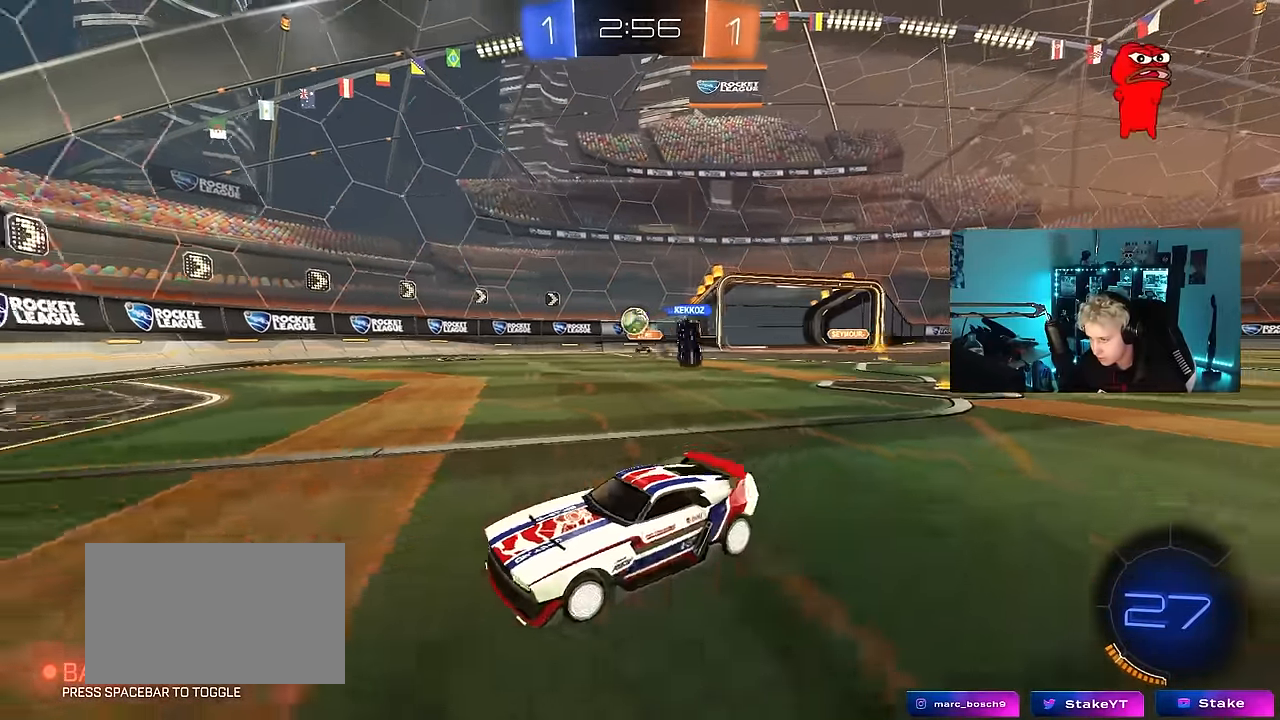
{"keys": ["d"], "mouse": [], "mouse_move": "still", "events": [[133, "mouse_left", "down"], [283, "mouse_left", "up"], [417, "w", "up"]]}